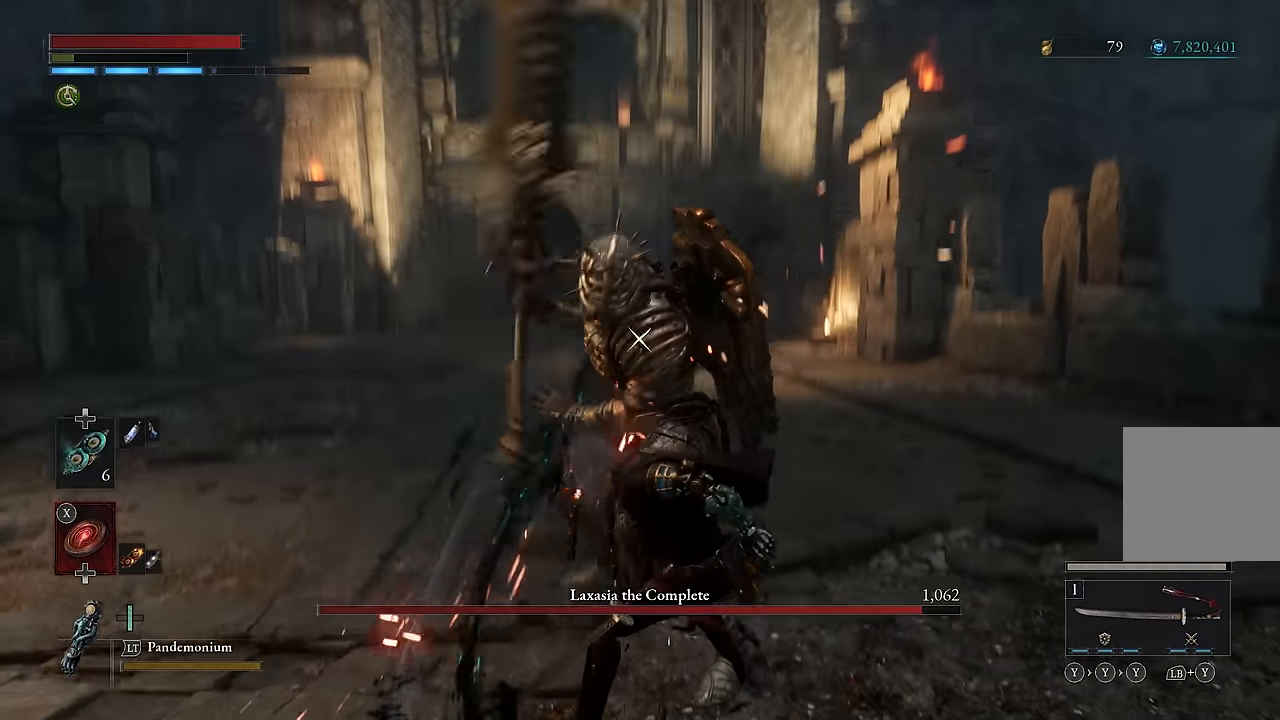
Gameplay with a controller (Xbox layout); each line is a JSON object with the inputs held at the frame after it. "events" lists button and stick changes between this image and that frame as [ms after this image, input, new state], when the widget could be followed in between.
{"buttons": [], "left_stick": "center", "right_stick": "center", "events": []}
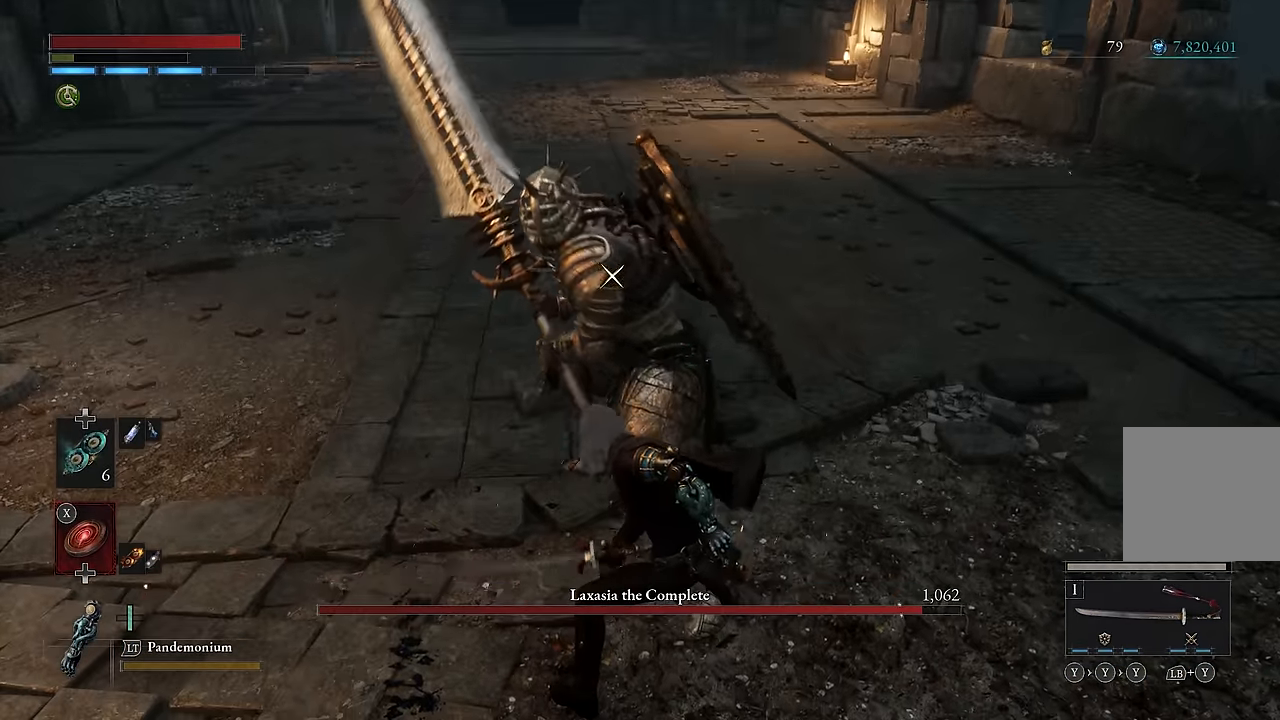
{"buttons": [], "left_stick": "down", "right_stick": "center", "events": [[233, "left_stick", "down"]]}
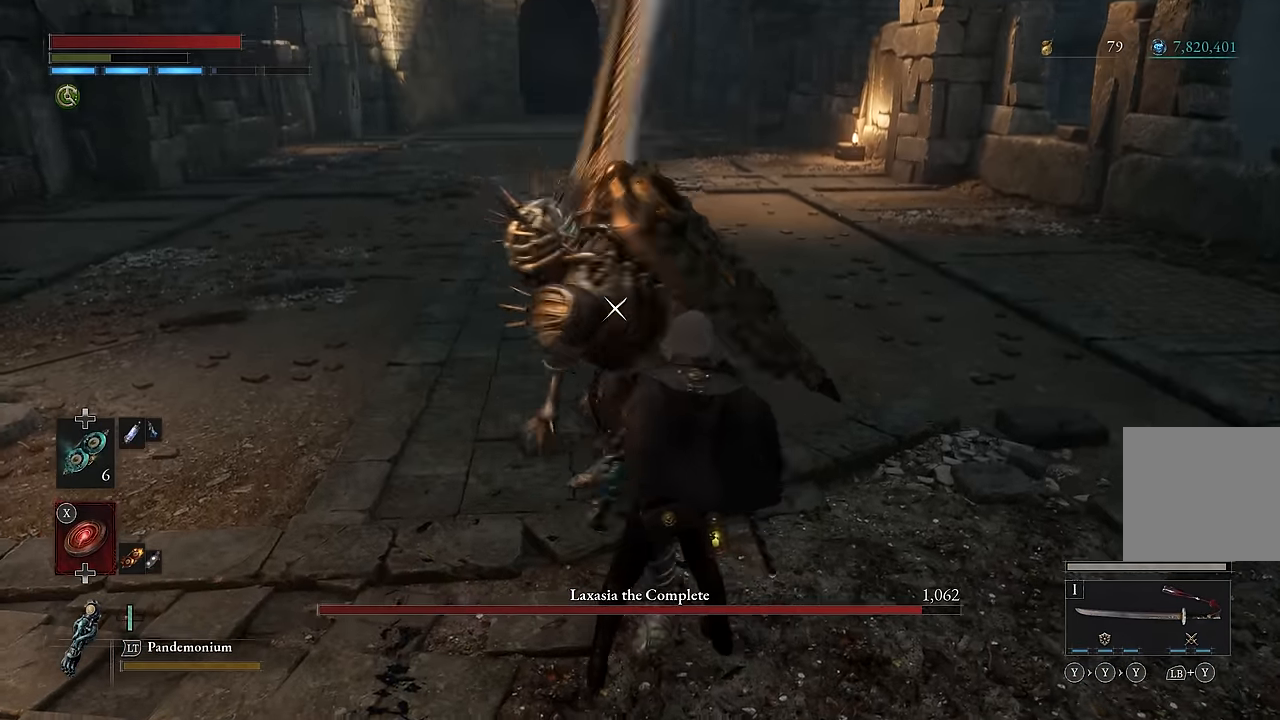
{"buttons": [], "left_stick": "center", "right_stick": "center", "events": [[117, "L1", "down"], [117, "L2", "down"], [200, "L2", "up"], [250, "L1", "up"], [333, "left_stick", "center"], [367, "R1", "down"], [367, "R2", "down"], [467, "R1", "up"], [467, "R2", "up"]]}
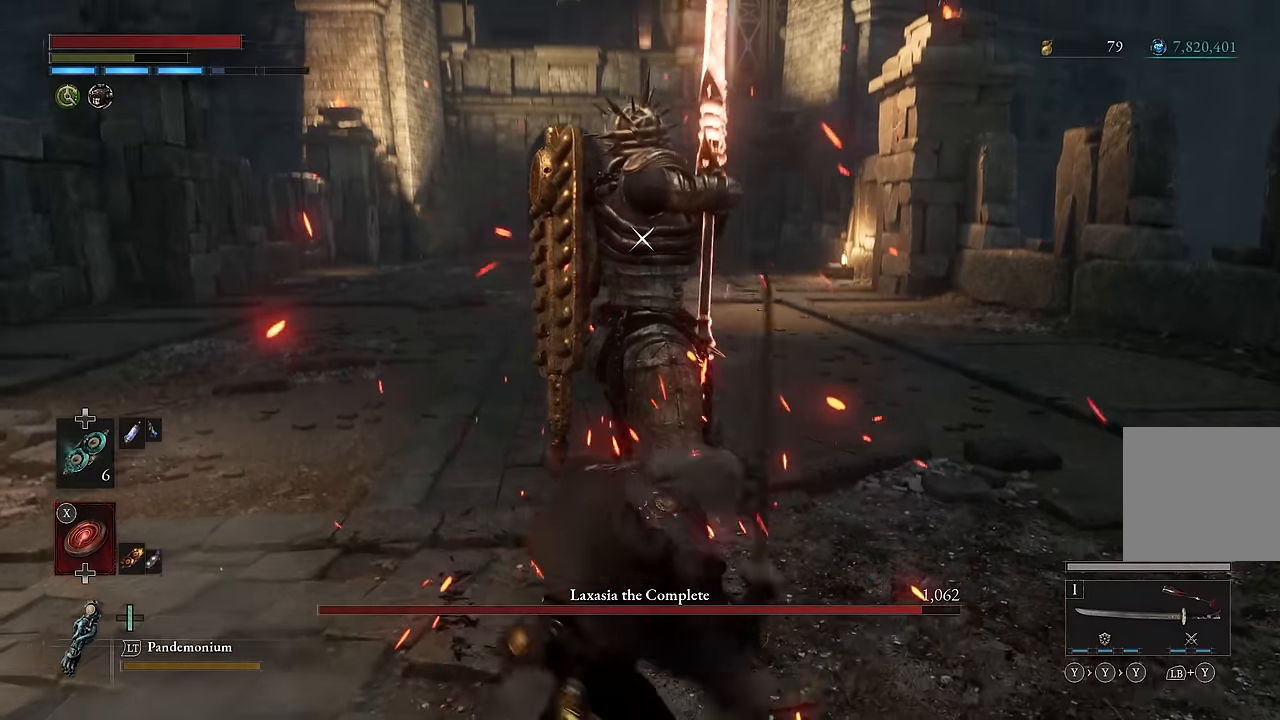
{"buttons": [], "left_stick": "center", "right_stick": "center", "events": []}
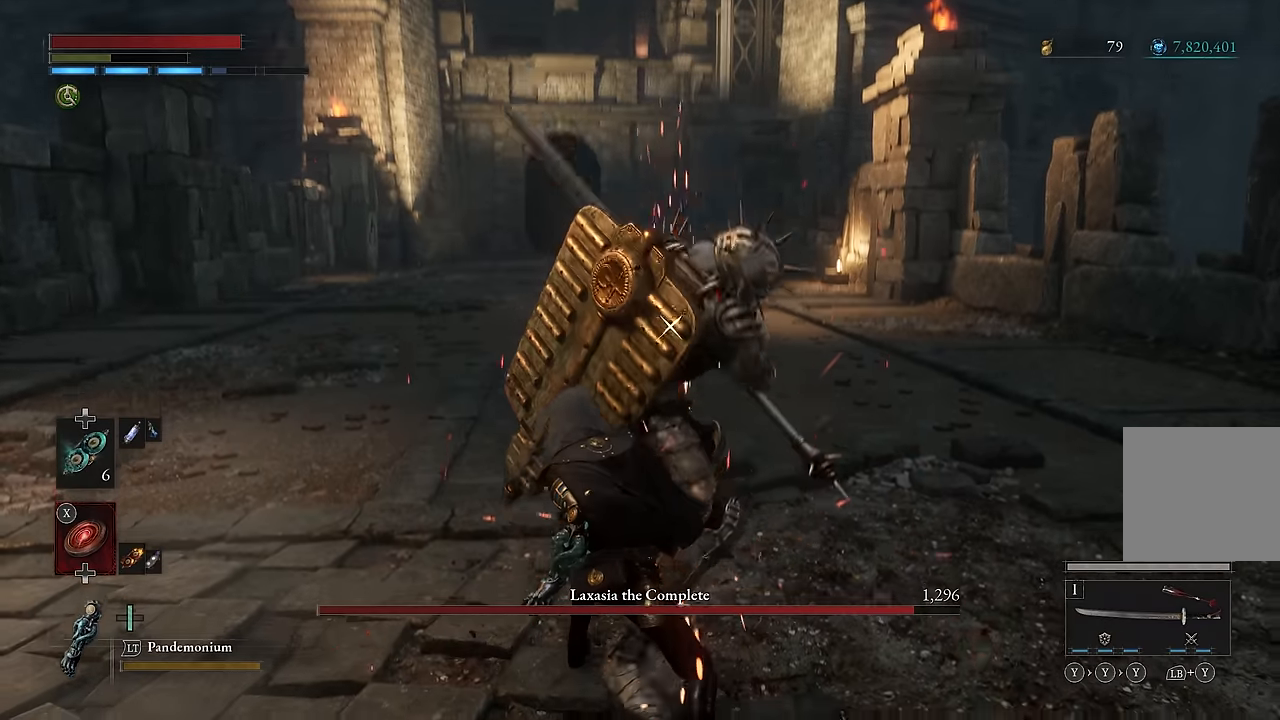
{"buttons": ["L1"], "left_stick": "center", "right_stick": "center", "events": [[484, "L1", "down"]]}
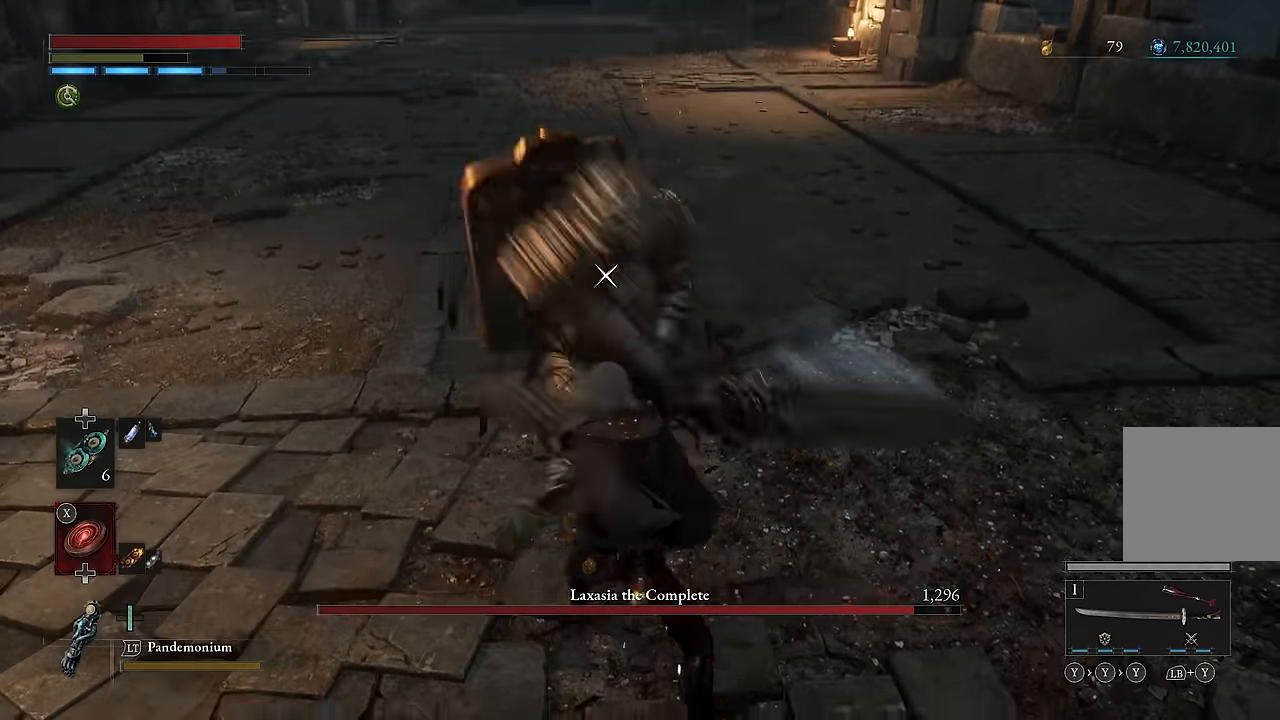
{"buttons": [], "left_stick": "center", "right_stick": "center", "events": [[100, "L1", "up"]]}
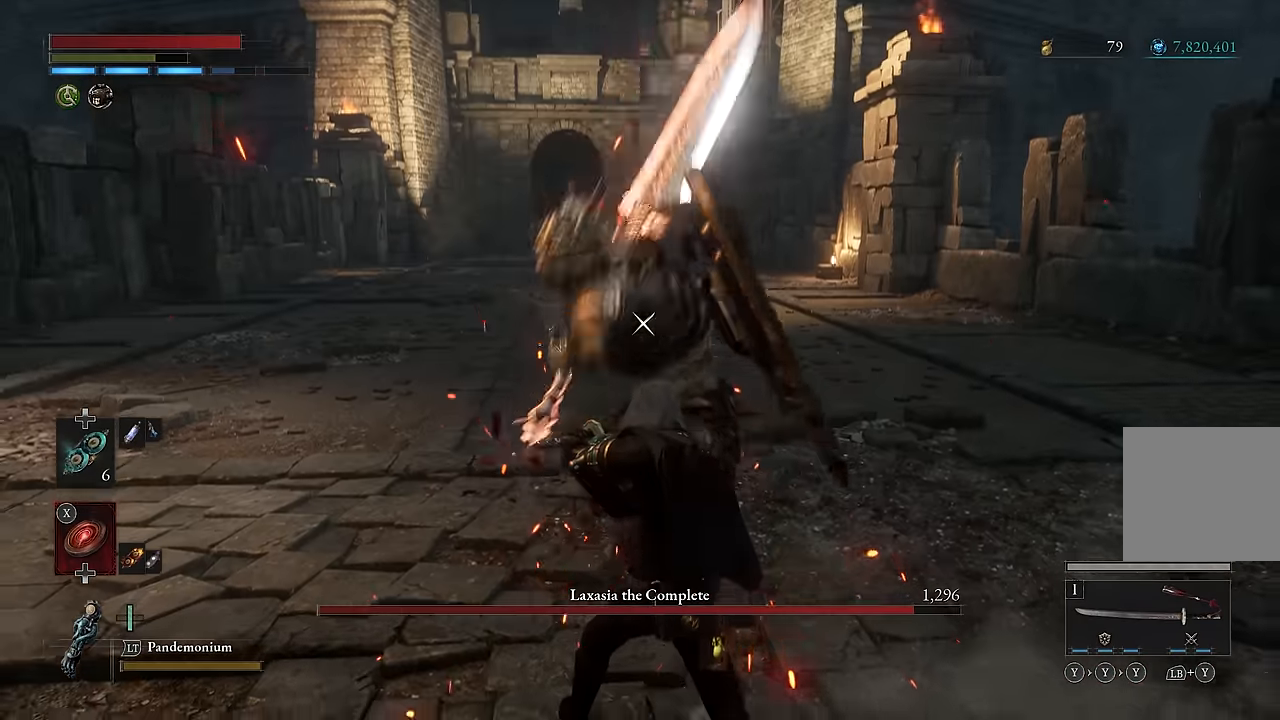
{"buttons": [], "left_stick": "center", "right_stick": "center", "events": [[117, "L1", "down"], [150, "L2", "down"], [200, "L2", "up"], [234, "L1", "up"]]}
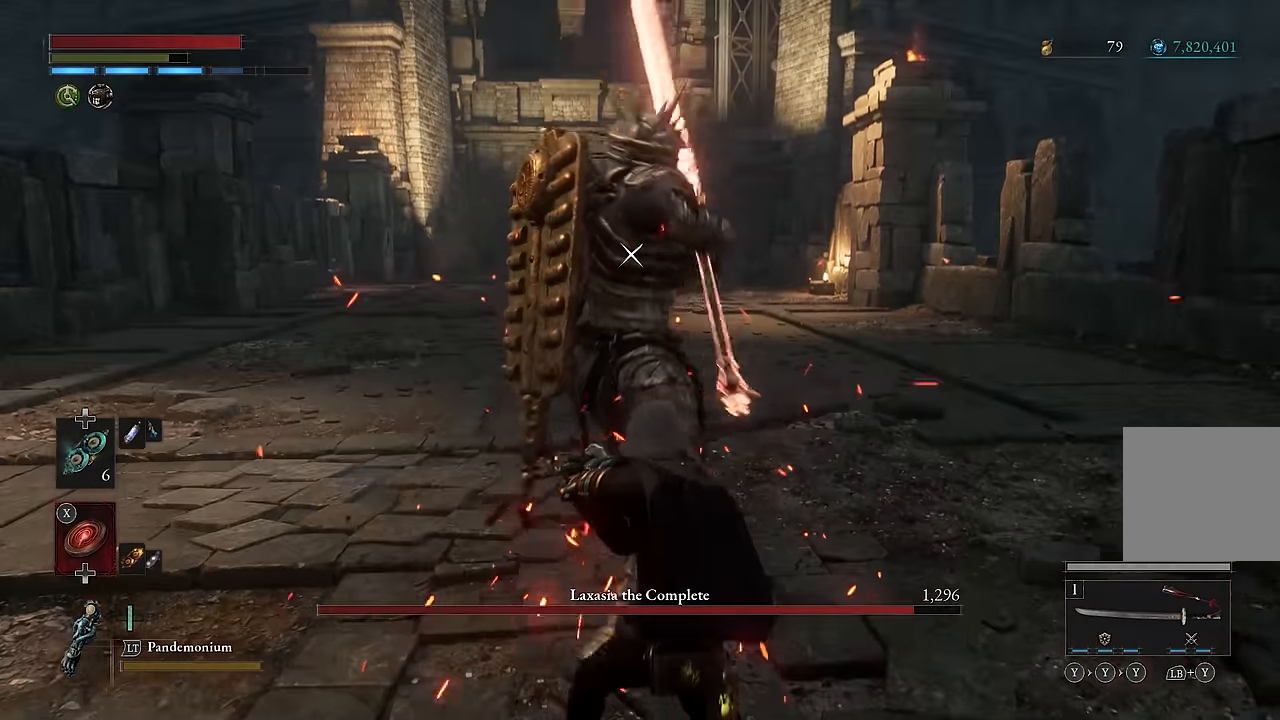
{"buttons": ["R1"], "left_stick": "center", "right_stick": "center", "events": [[200, "L1", "down"], [317, "L1", "up"], [450, "R1", "down"]]}
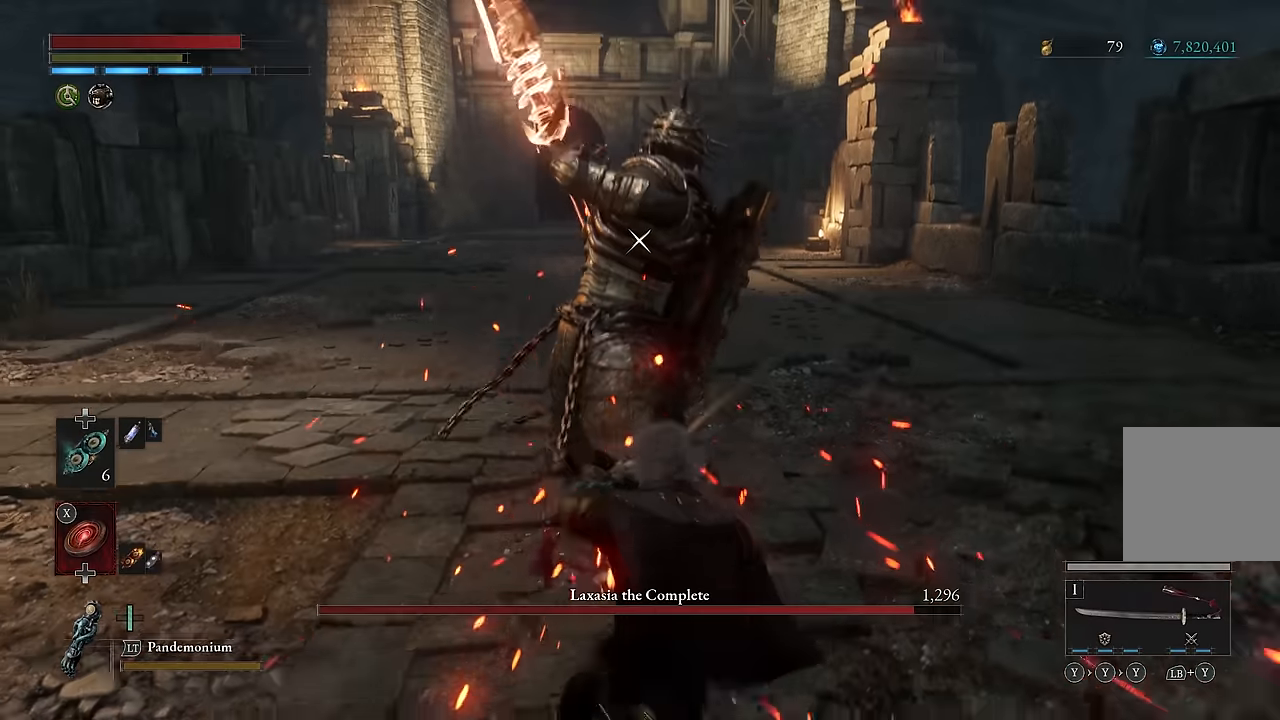
{"buttons": [], "left_stick": "center", "right_stick": "center", "events": [[67, "R1", "up"]]}
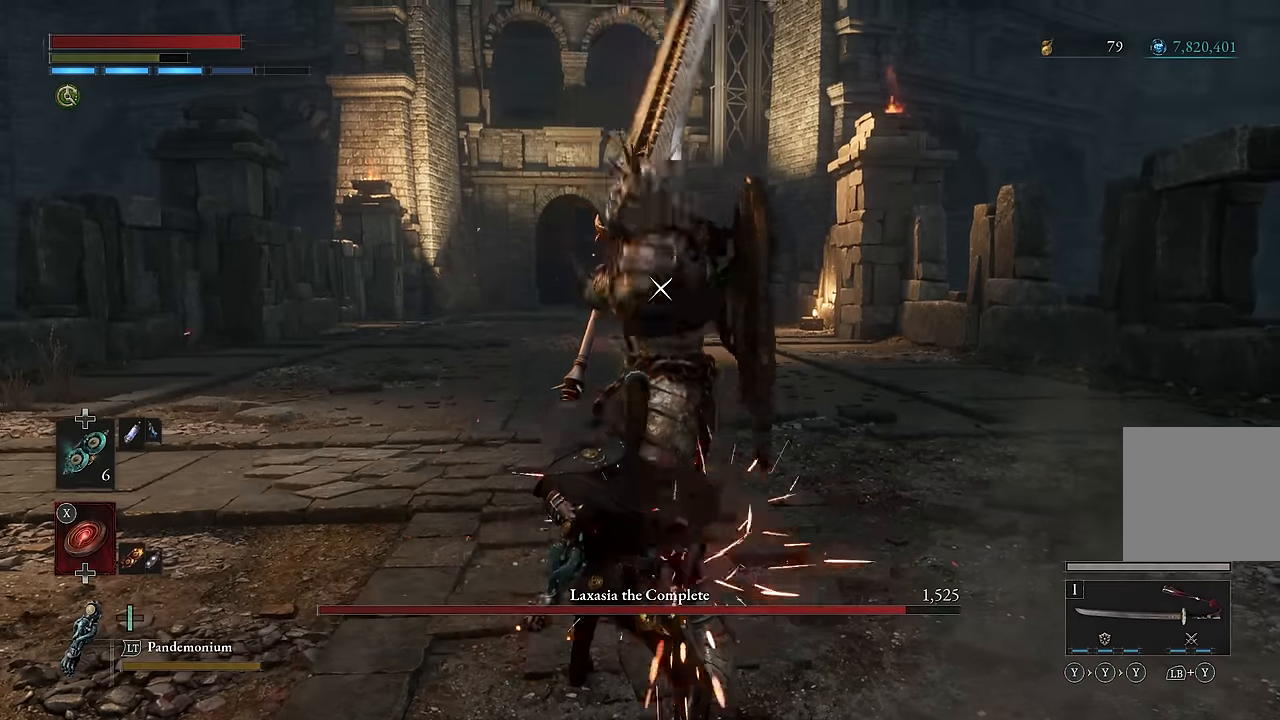
{"buttons": [], "left_stick": "center", "right_stick": "center"}
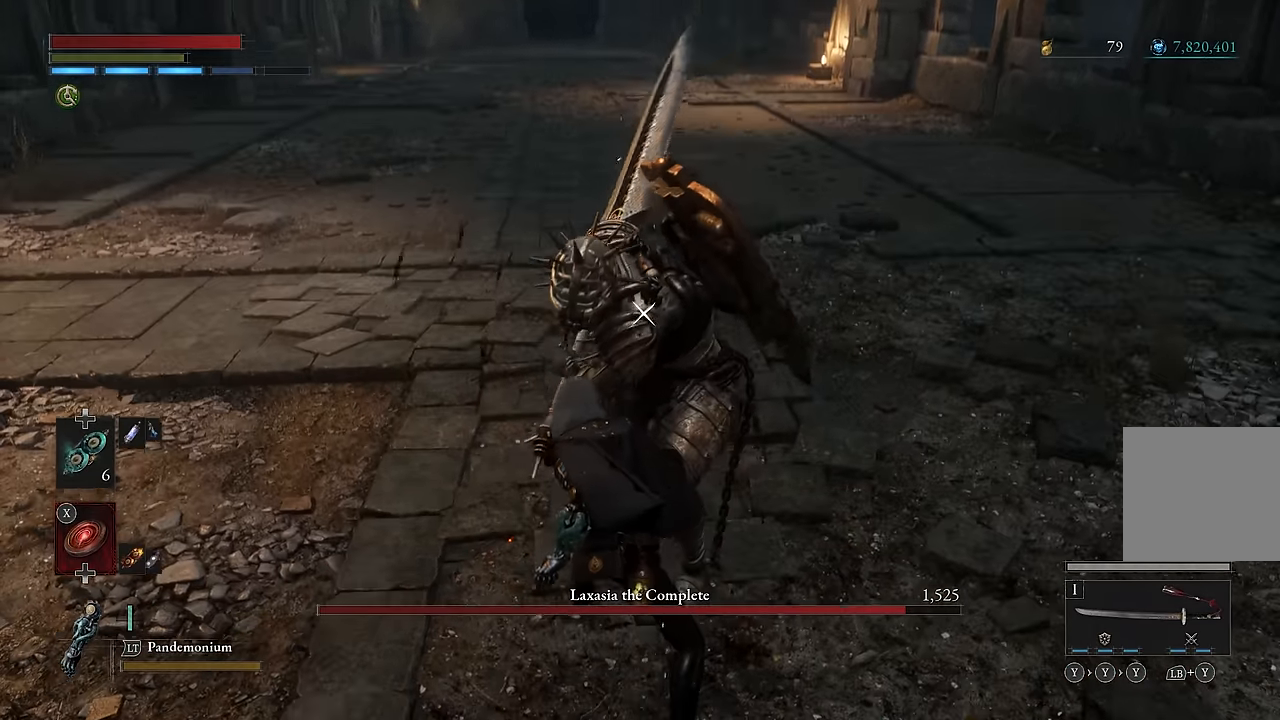
{"buttons": [], "left_stick": "center", "right_stick": "center", "events": [[234, "L1", "down"], [384, "L1", "up"]]}
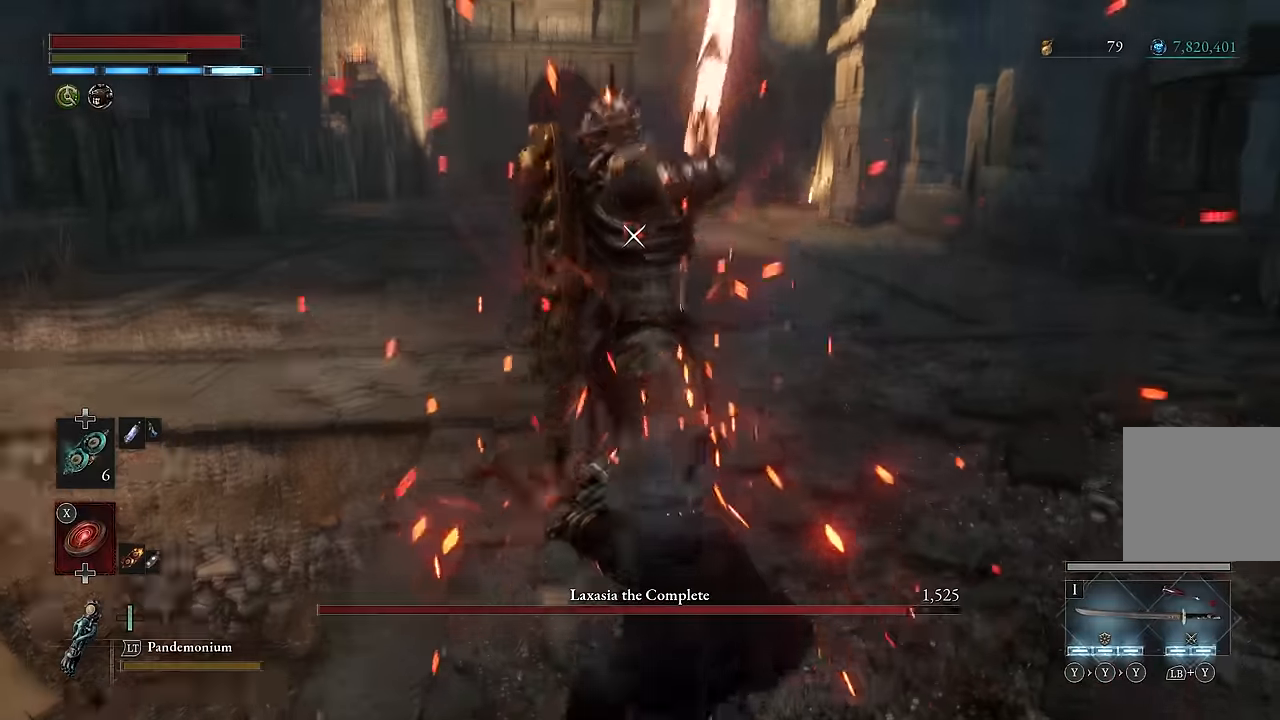
{"buttons": [], "left_stick": "center", "right_stick": "center", "events": [[250, "L1", "down"], [367, "L1", "up"]]}
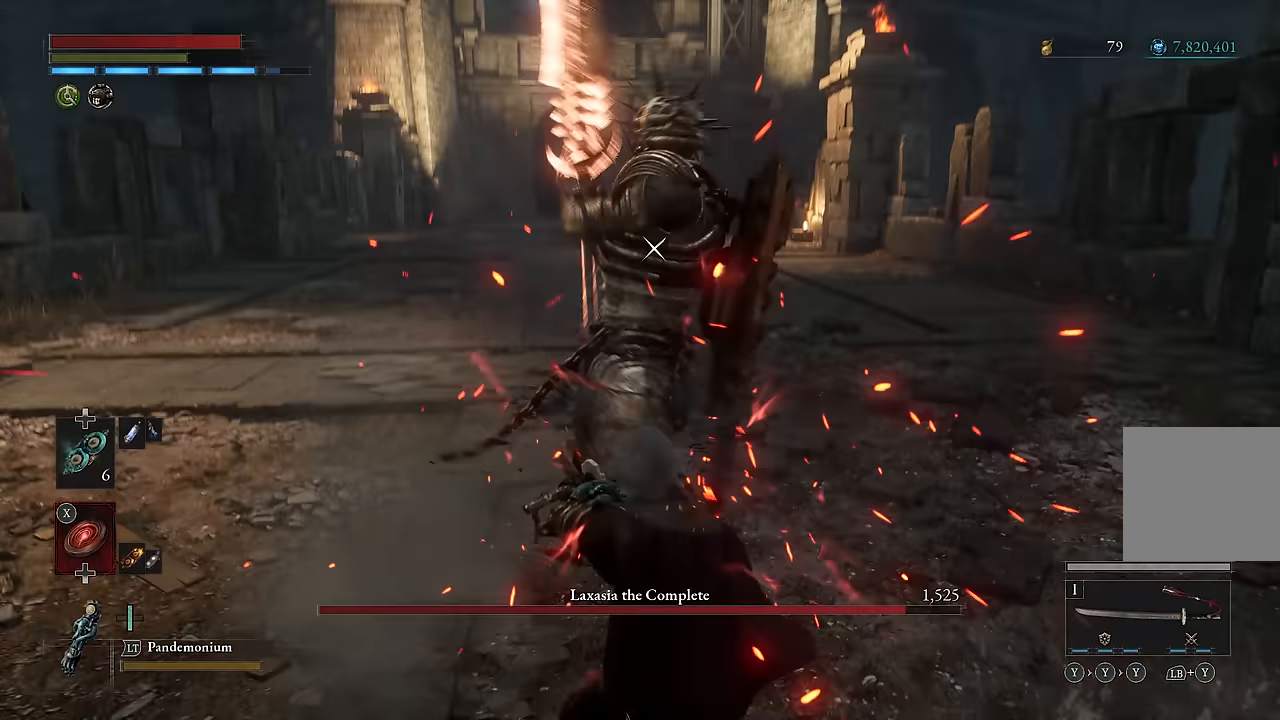
{"buttons": [], "left_stick": "center", "right_stick": "center", "events": [[184, "L1", "down"], [317, "L1", "up"]]}
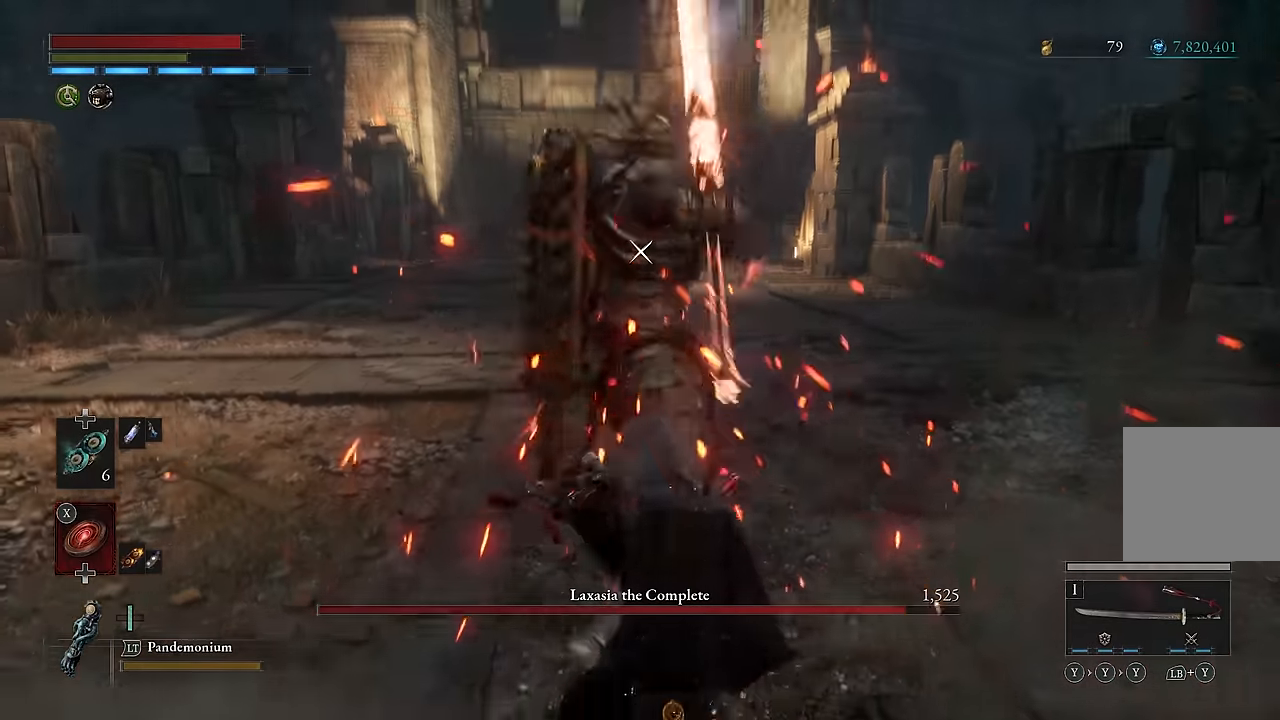
{"buttons": [], "left_stick": "center", "right_stick": "center", "events": [[200, "L1", "down"], [334, "L1", "up"]]}
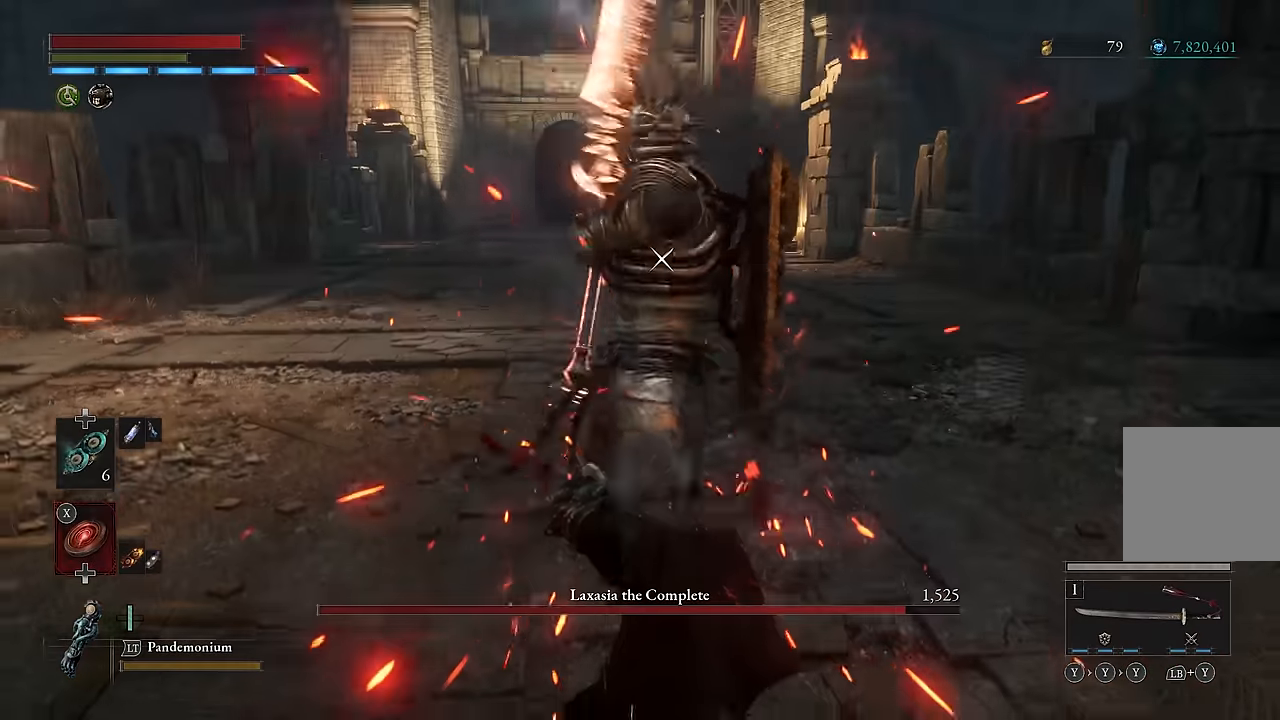
{"buttons": [], "left_stick": "center", "right_stick": "center", "events": [[150, "L1", "down"], [300, "L1", "up"]]}
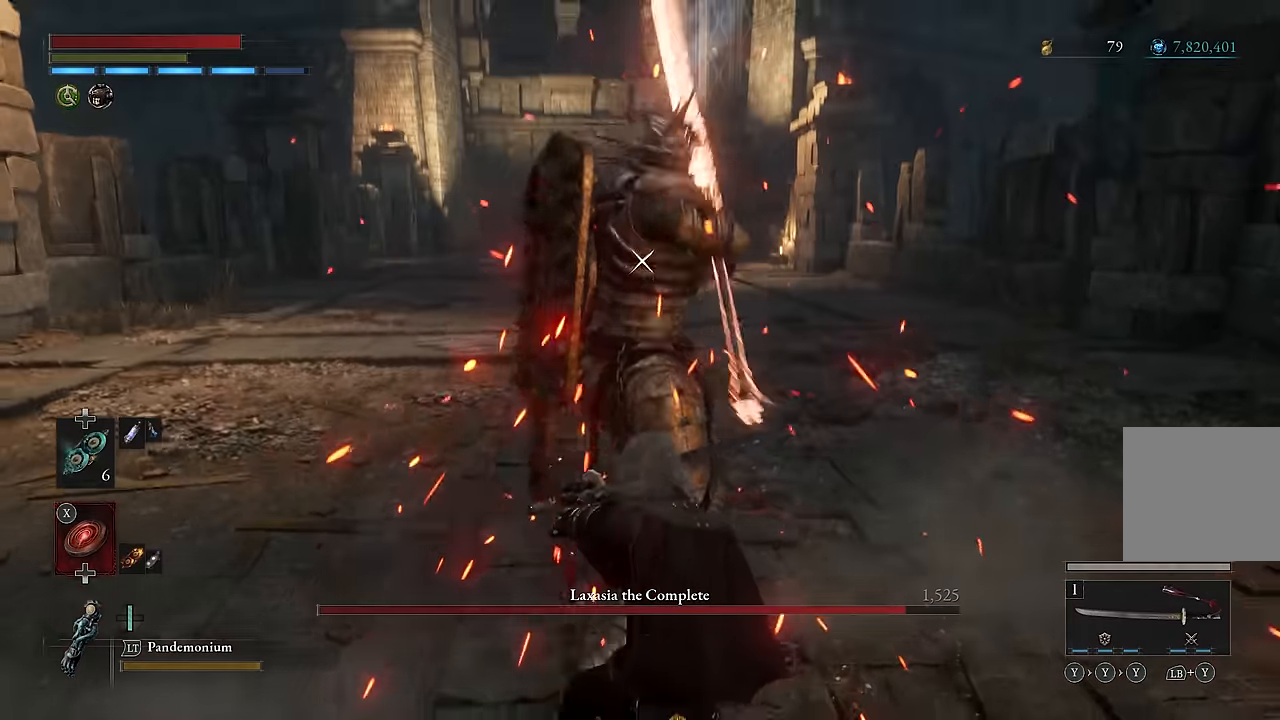
{"buttons": [], "left_stick": "center", "right_stick": "center", "events": [[150, "L1", "down"], [284, "L1", "up"]]}
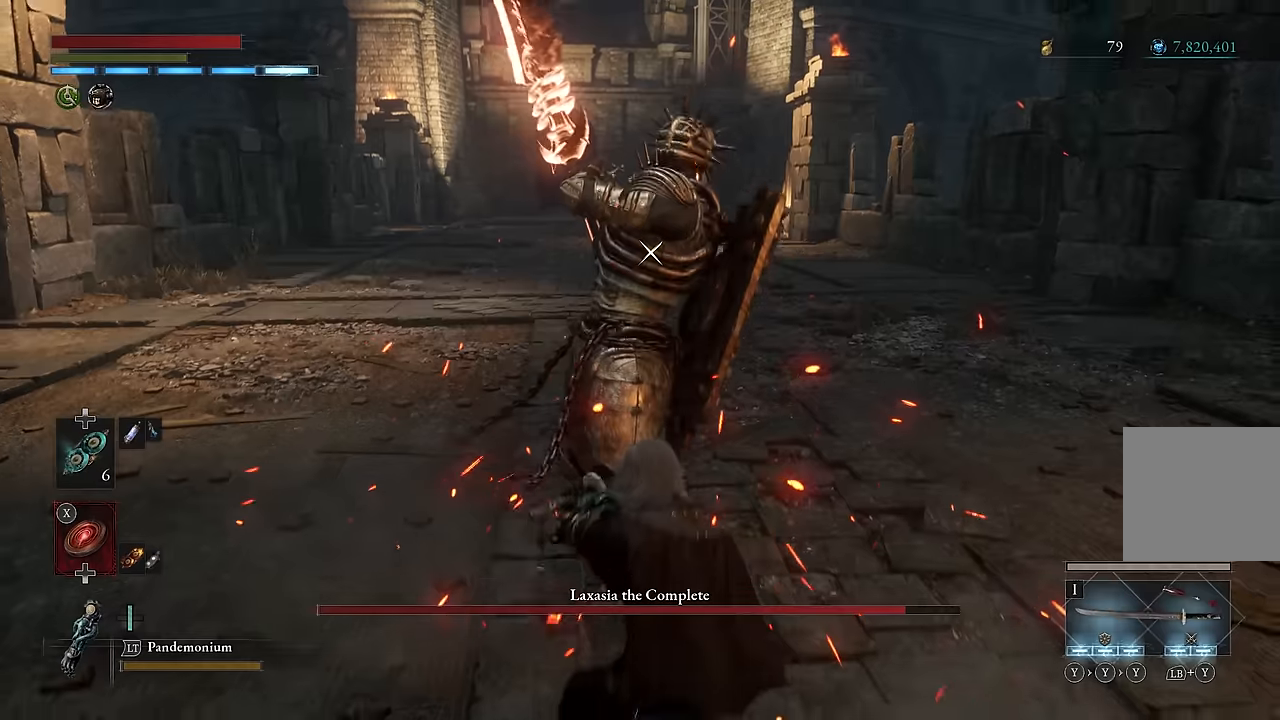
{"buttons": ["R2"], "left_stick": "up", "right_stick": "center", "events": [[100, "left_stick", "up-right"], [300, "R2", "down"], [334, "left_stick", "up"]]}
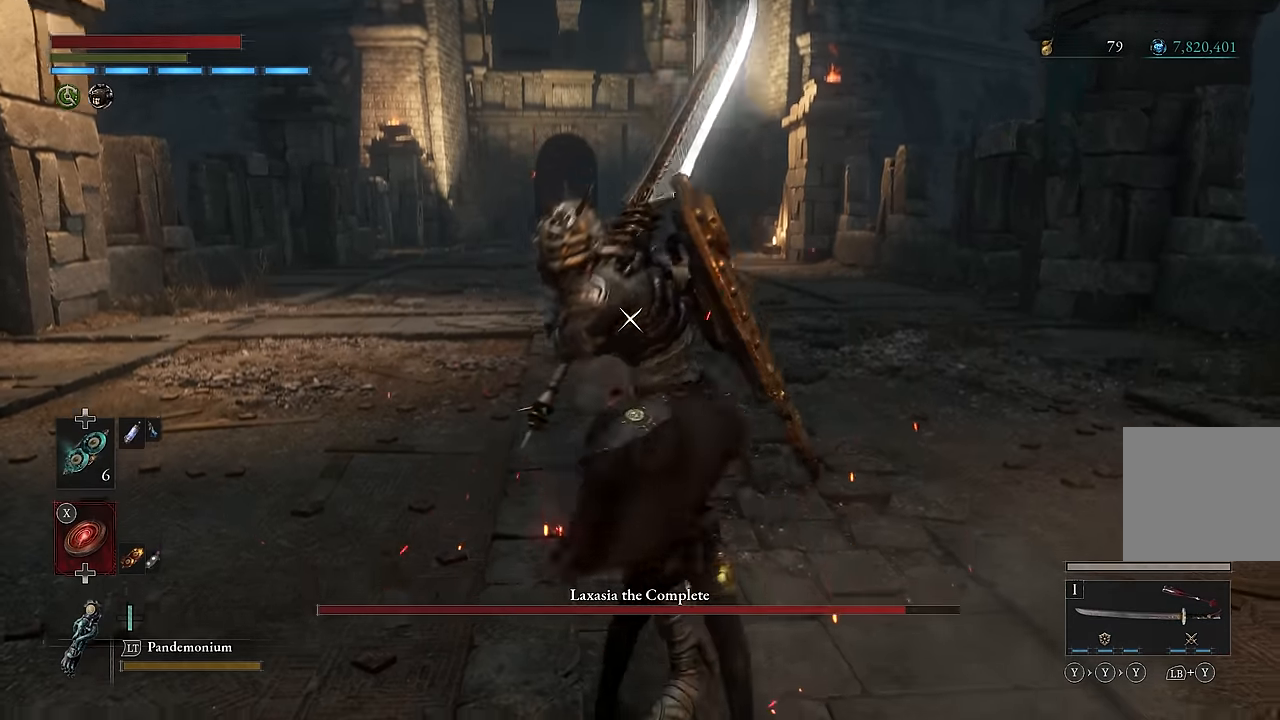
{"buttons": ["R2"], "left_stick": "up", "right_stick": "center", "events": [[17, "left_stick", "center"], [434, "left_stick", "up"]]}
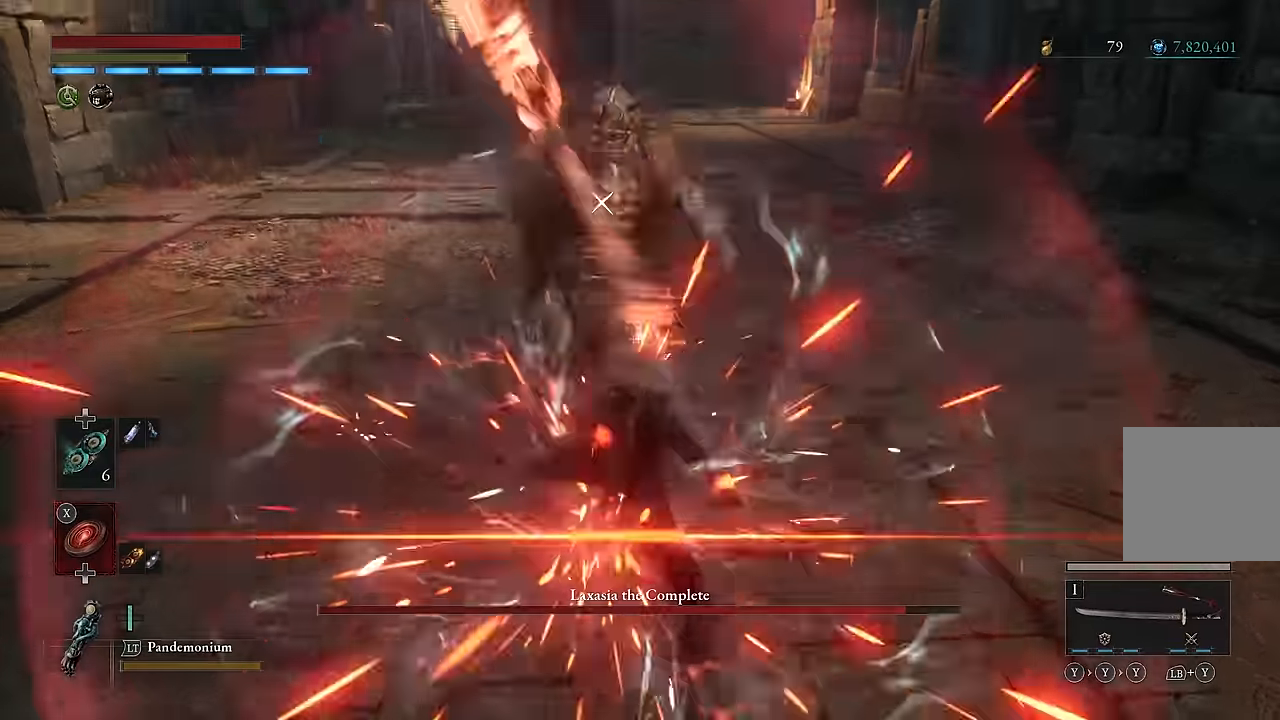
{"buttons": ["L1", "L2"], "left_stick": "up", "right_stick": "center", "events": [[100, "left_stick", "center"], [434, "left_stick", "up"], [467, "L1", "down"], [467, "L2", "down"], [484, "R2", "up"]]}
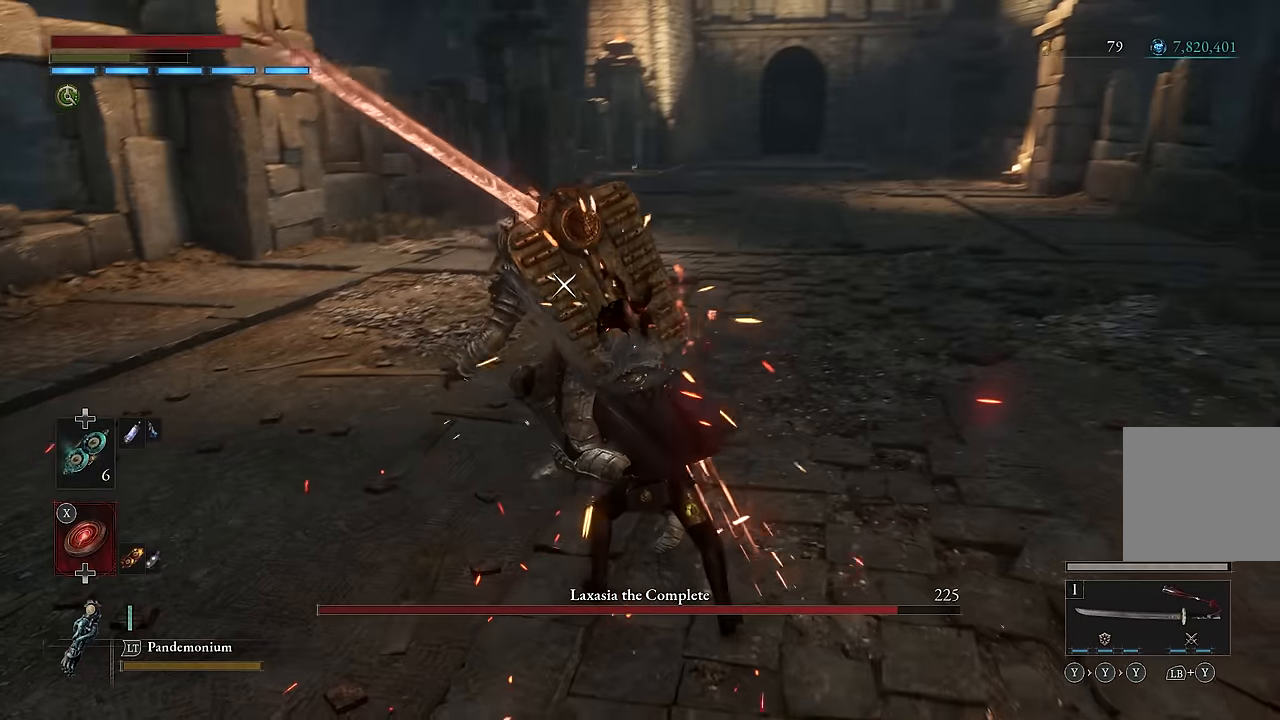
{"buttons": ["Y", "L1", "L2"], "left_stick": "up", "right_stick": "center"}
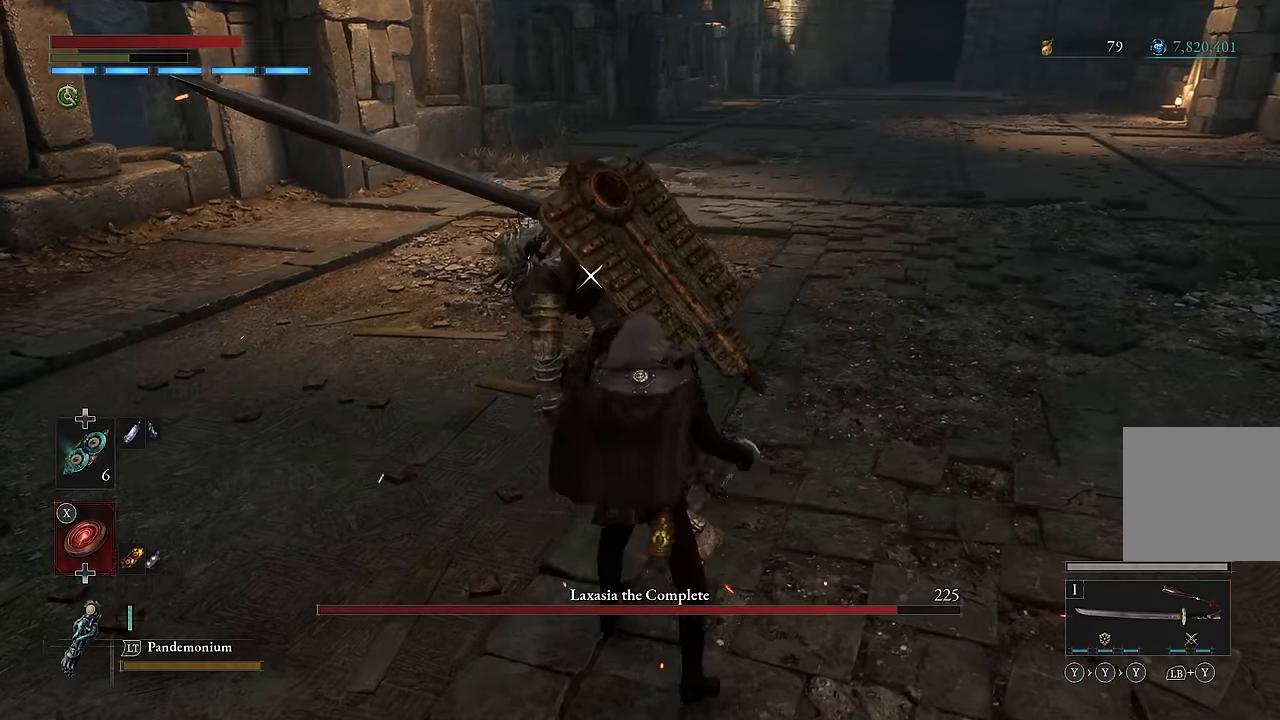
{"buttons": [], "left_stick": "center", "right_stick": "center", "events": [[67, "Y", "up"], [417, "L1", "up"], [417, "L2", "up"], [484, "left_stick", "center"]]}
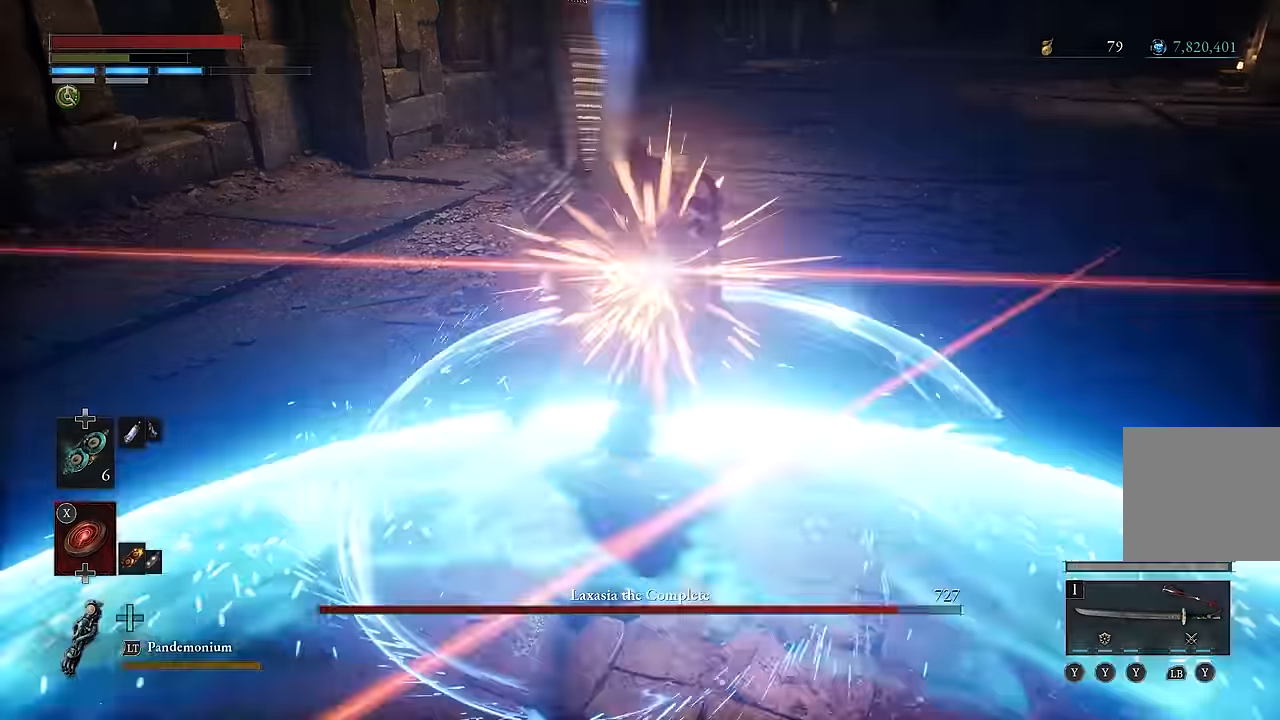
{"buttons": [], "left_stick": "left", "right_stick": "center", "events": [[334, "left_stick", "left"]]}
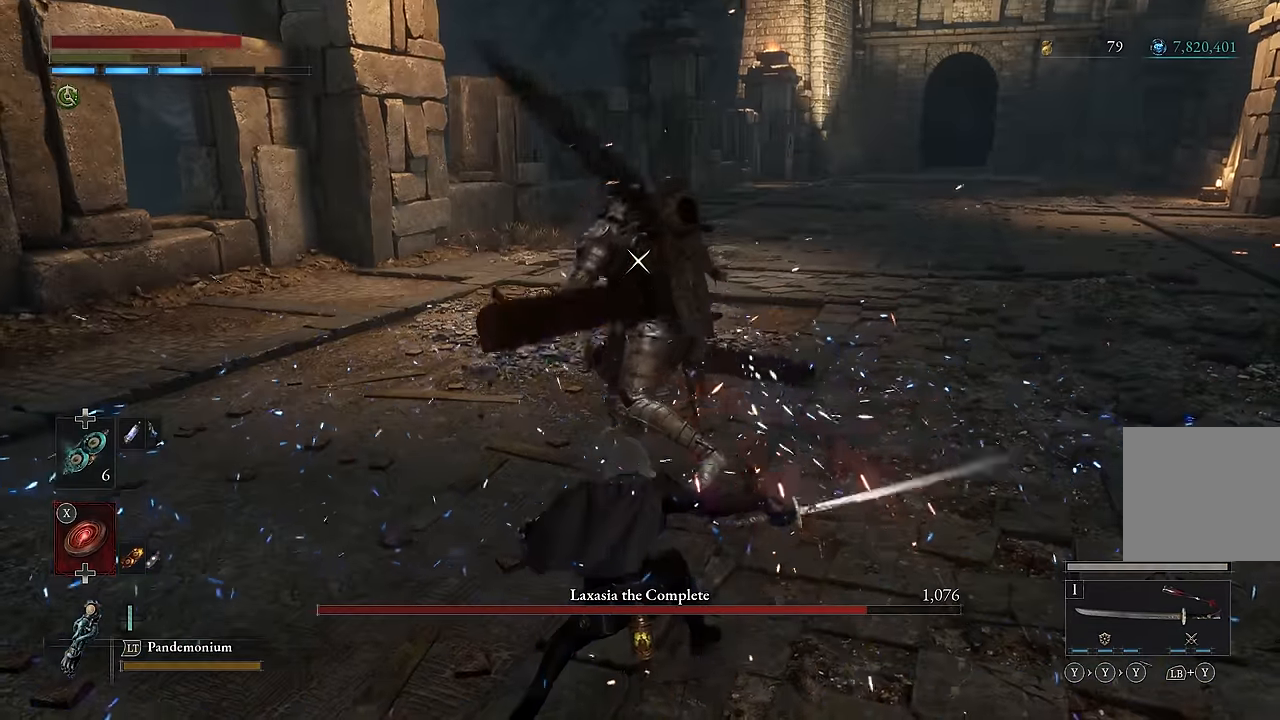
{"buttons": [], "left_stick": "left", "right_stick": "center", "events": [[17, "left_stick", "up-left"], [184, "left_stick", "left"]]}
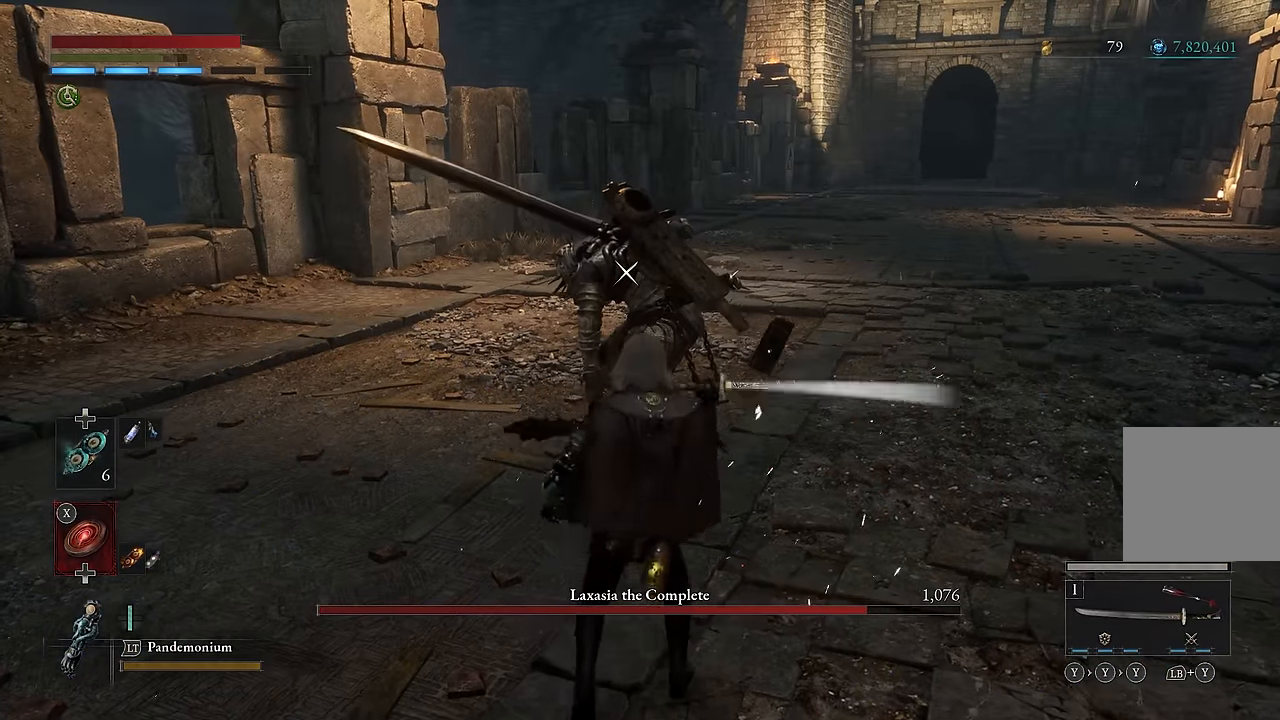
{"buttons": [], "left_stick": "center", "right_stick": "center", "events": [[267, "R1", "down"], [267, "R2", "down"], [400, "R1", "up"], [400, "R2", "up"], [400, "left_stick", "center"]]}
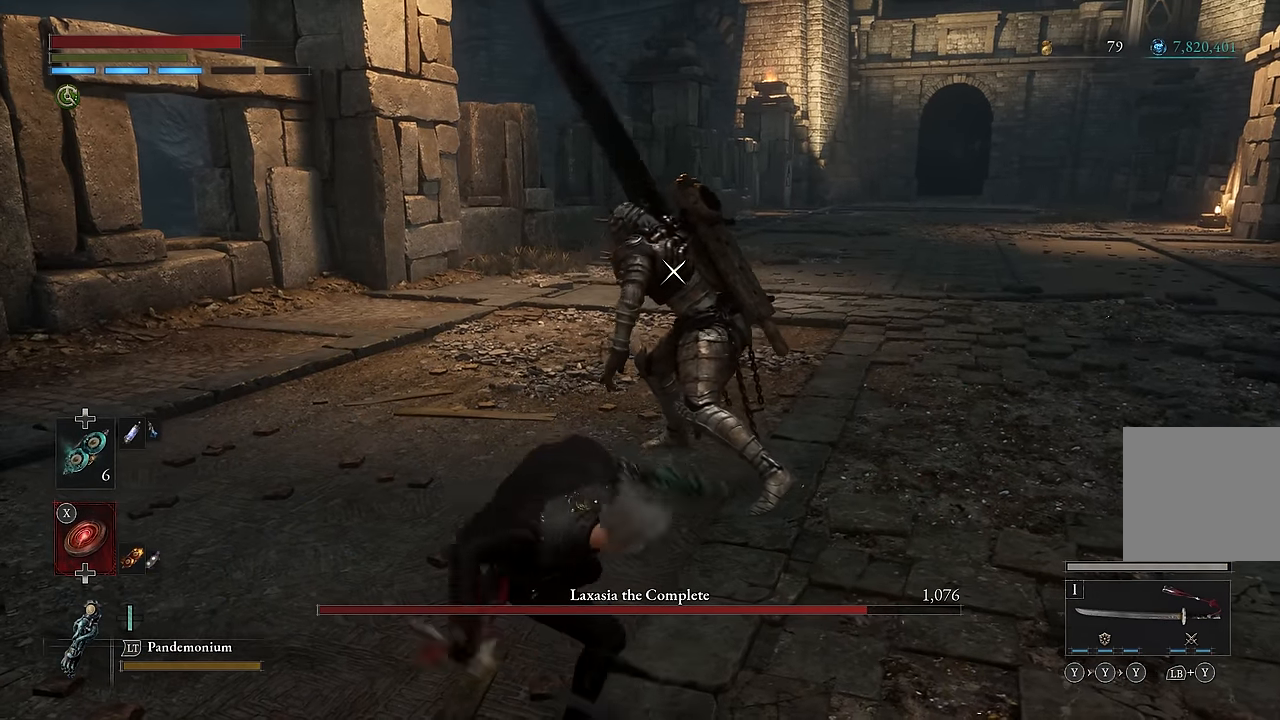
{"buttons": [], "left_stick": "center", "right_stick": "center", "events": [[317, "R1", "down"], [317, "R2", "down"], [417, "R1", "up"], [417, "R2", "up"]]}
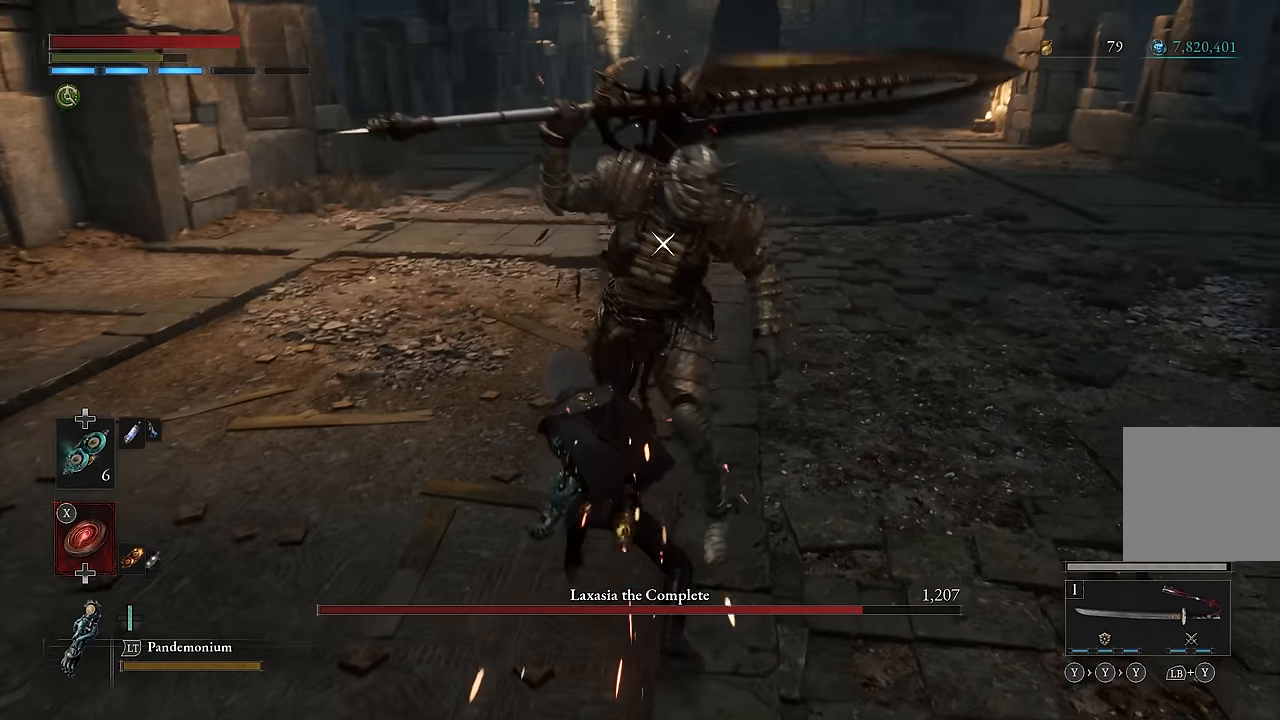
{"buttons": [], "left_stick": "center", "right_stick": "center", "events": []}
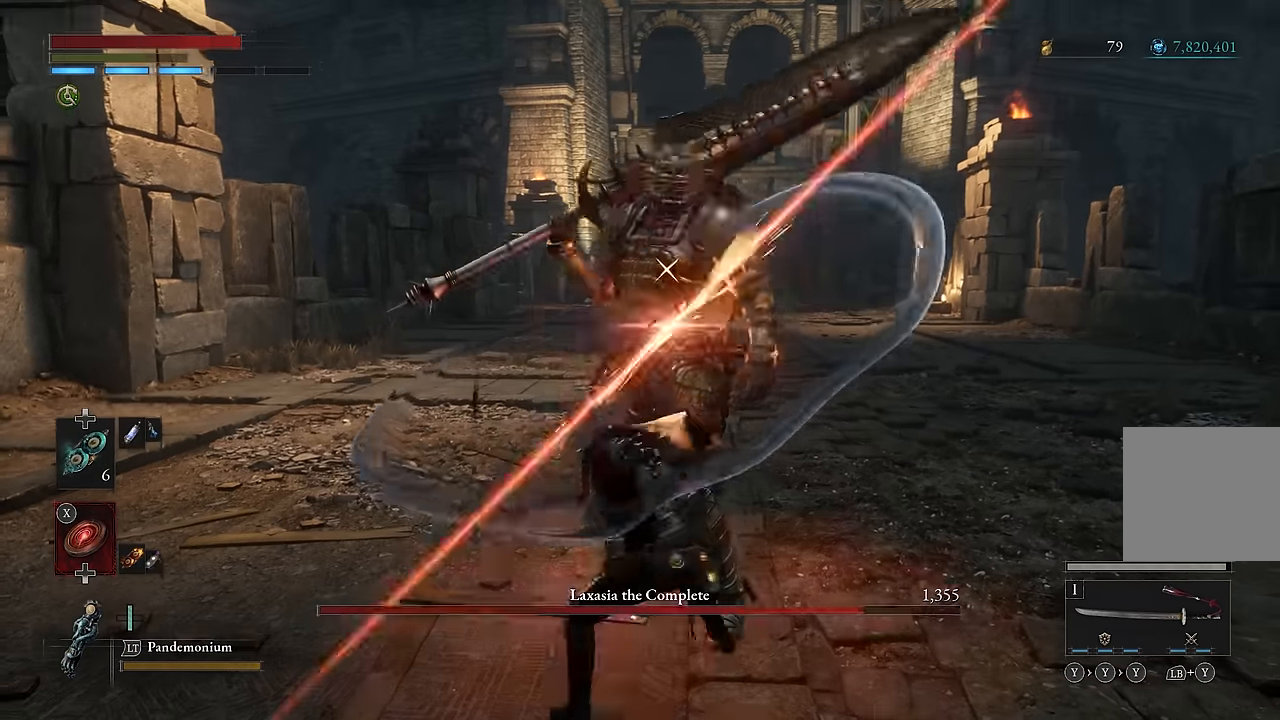
{"buttons": [], "left_stick": "center", "right_stick": "center", "events": []}
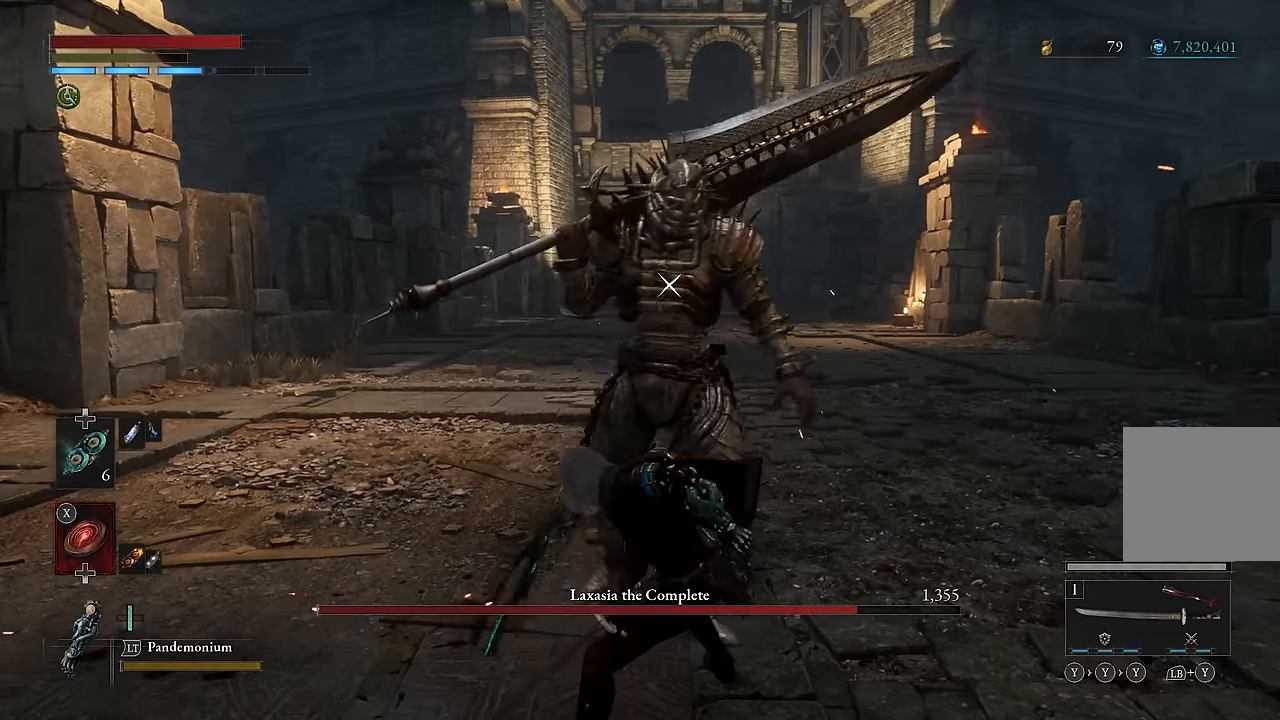
{"buttons": [], "left_stick": "down-right", "right_stick": "center", "events": [[250, "left_stick", "right"], [334, "left_stick", "down-right"]]}
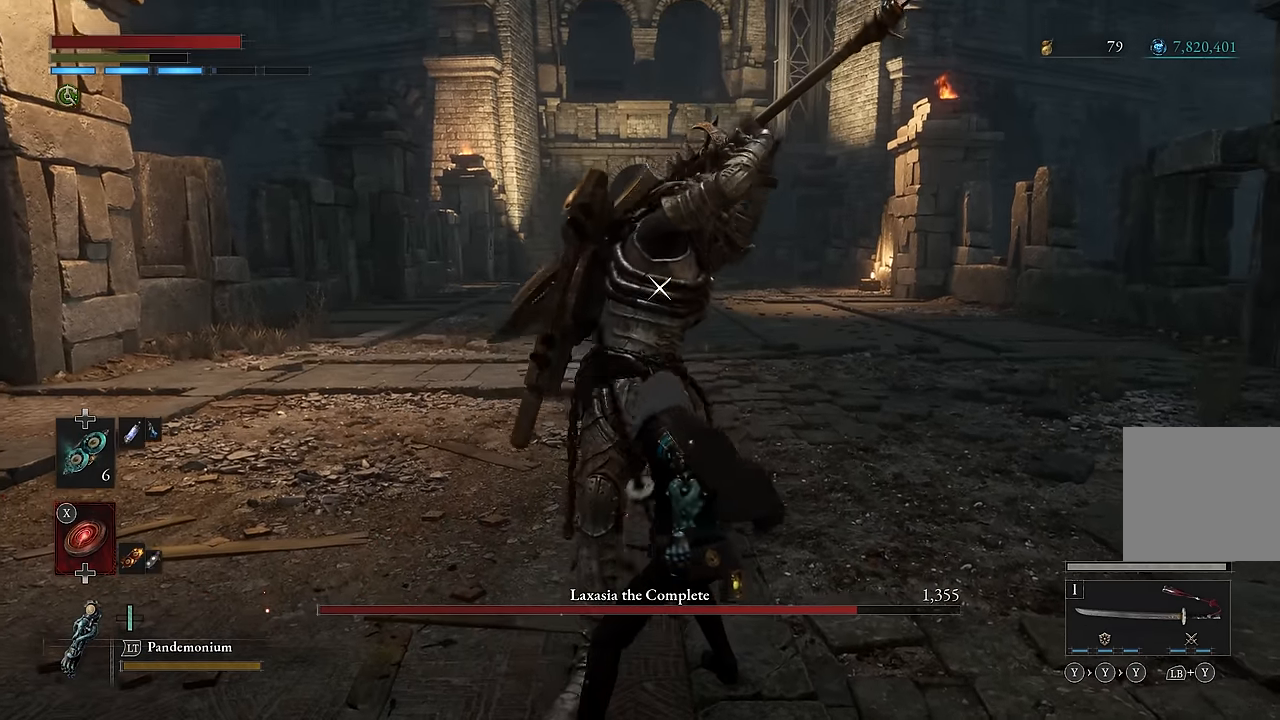
{"buttons": [], "left_stick": "center", "right_stick": "center", "events": [[484, "left_stick", "center"]]}